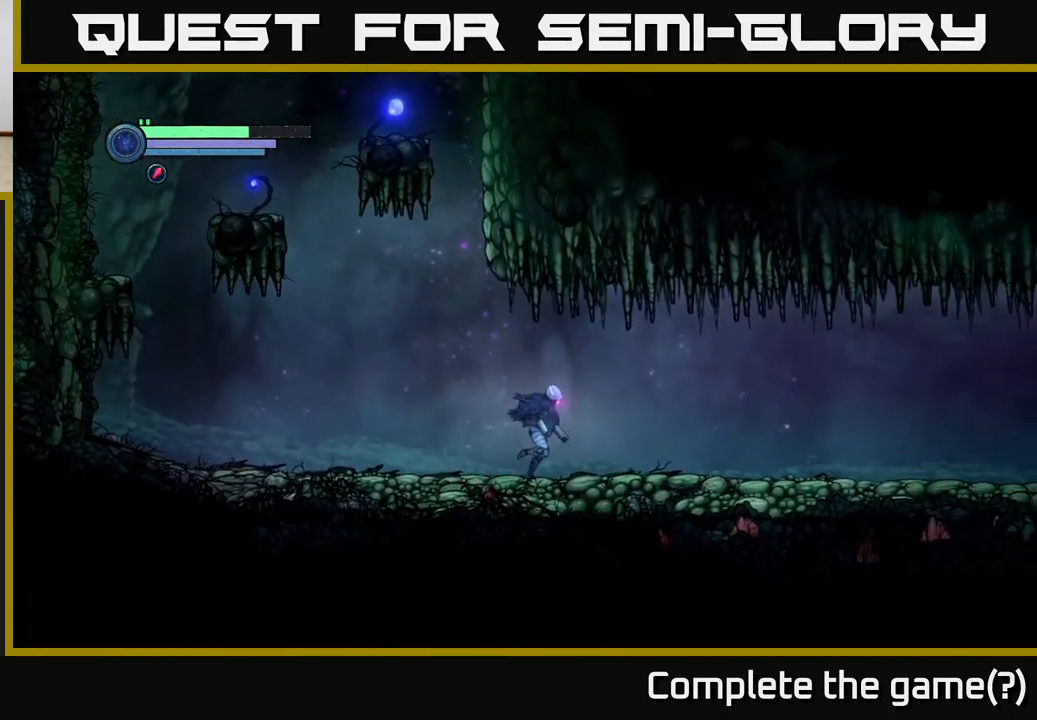
Gameplay with a controller (Xbox layout); each line is a JSON object with the inputs held at the frame after it. "events" lists button and stick changes between this image and that frame as [ms after this image, input, new state], when the widget could be followed in between.
{"buttons": ["R2"], "left_stick": "right", "right_stick": "center", "events": [[50, "R2", "down"]]}
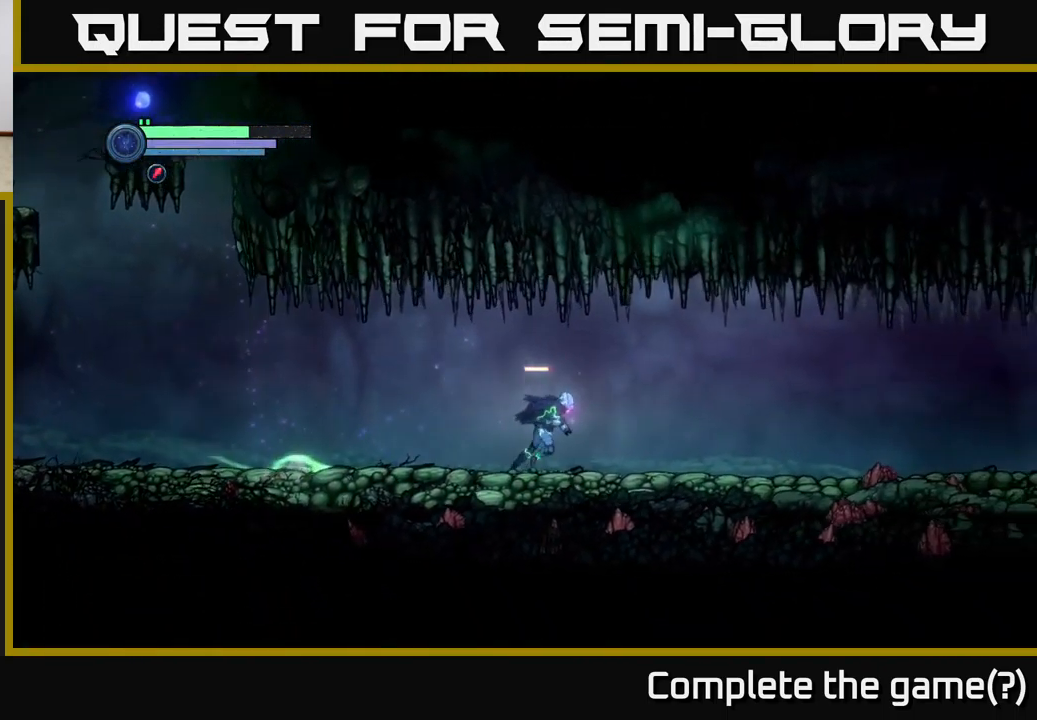
{"buttons": ["R2"], "left_stick": "right", "right_stick": "center", "events": []}
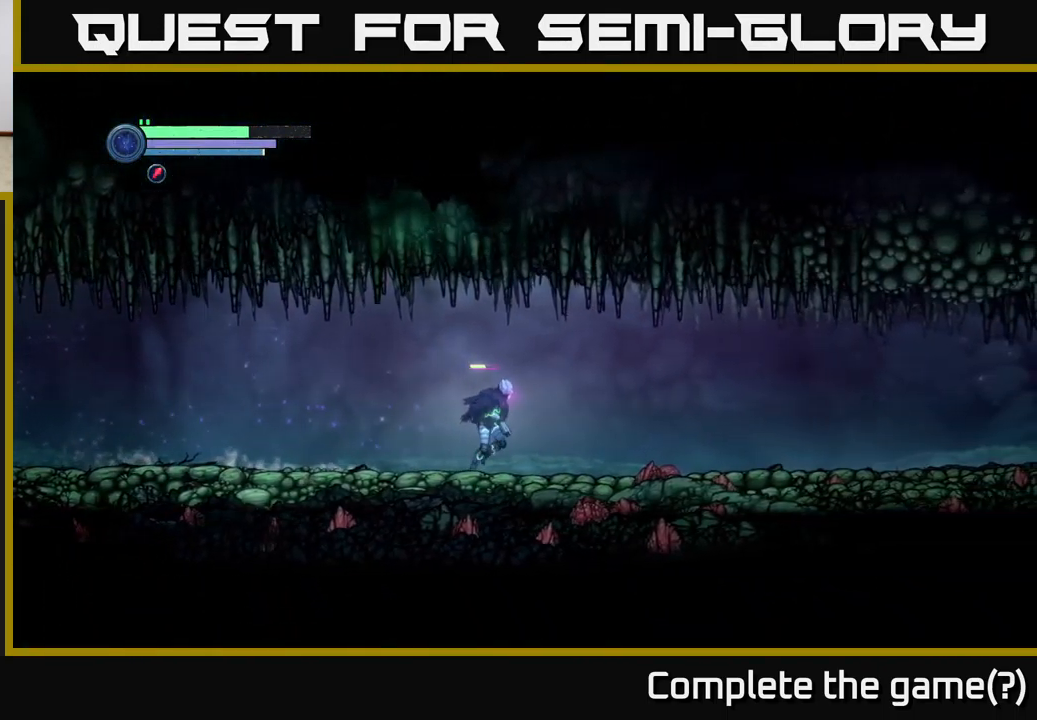
{"buttons": ["R2"], "left_stick": "right", "right_stick": "center", "events": []}
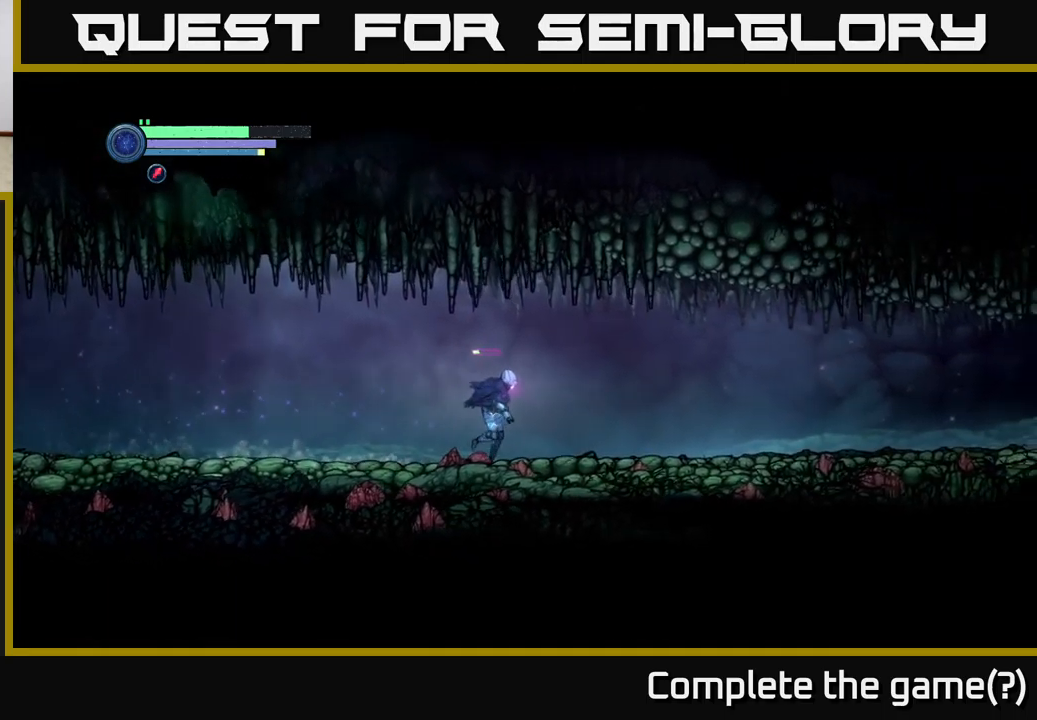
{"buttons": ["R2"], "left_stick": "right", "right_stick": "center", "events": []}
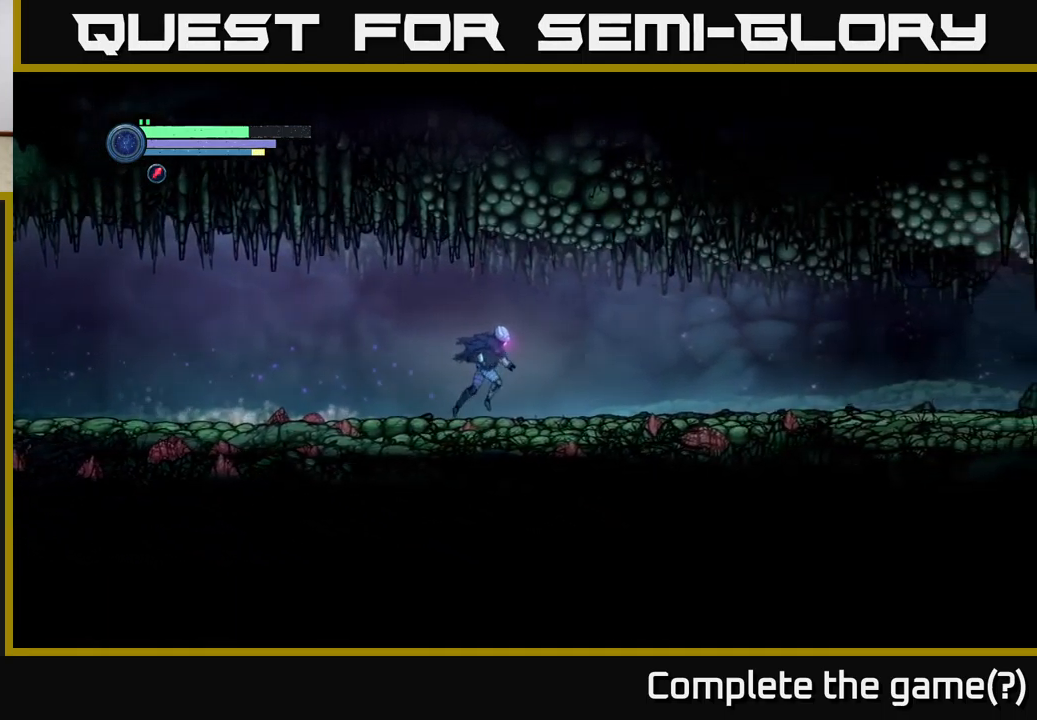
{"buttons": ["R2"], "left_stick": "right", "right_stick": "center", "events": []}
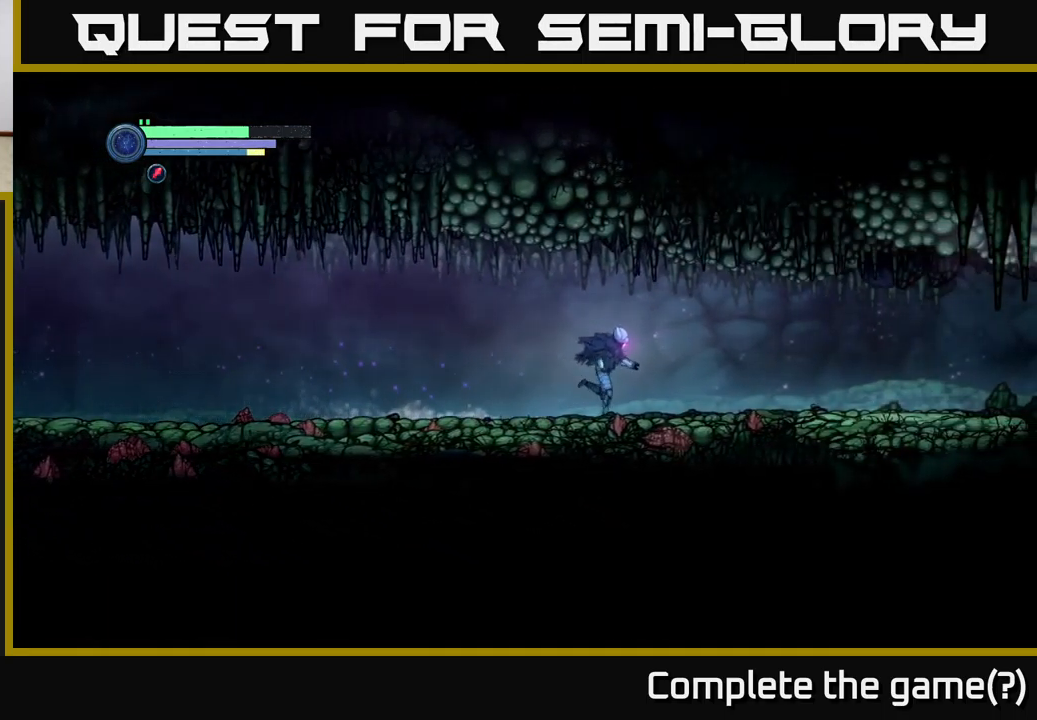
{"buttons": ["R2"], "left_stick": "right", "right_stick": "center", "events": []}
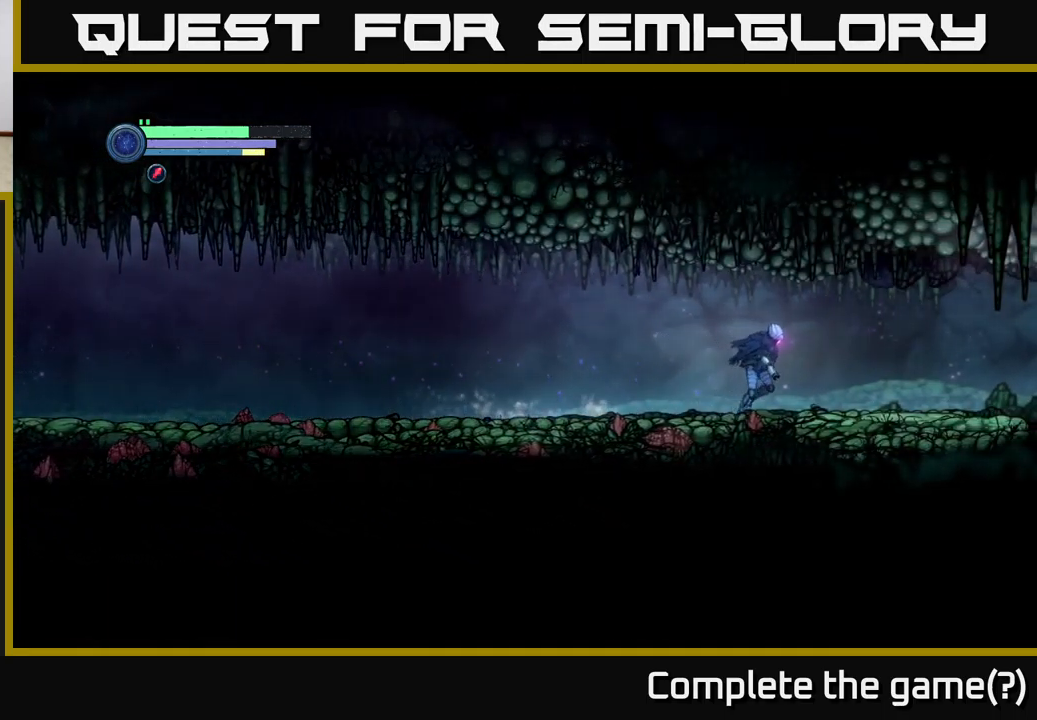
{"buttons": ["R2"], "left_stick": "right", "right_stick": "center", "events": []}
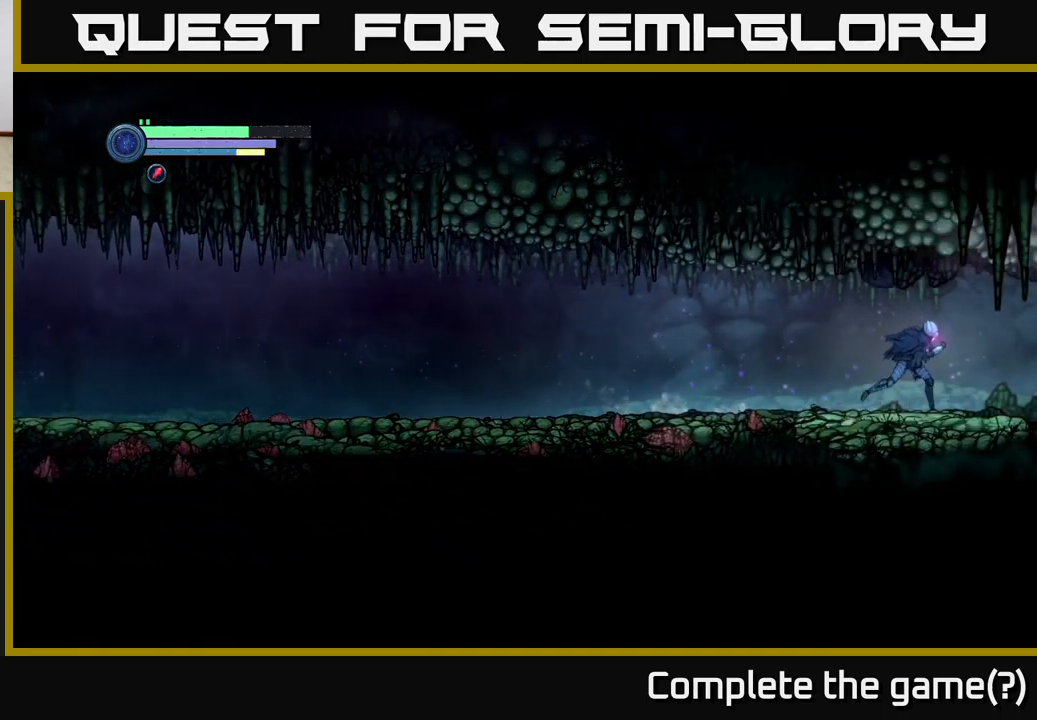
{"buttons": ["R2"], "left_stick": "right", "right_stick": "center", "events": []}
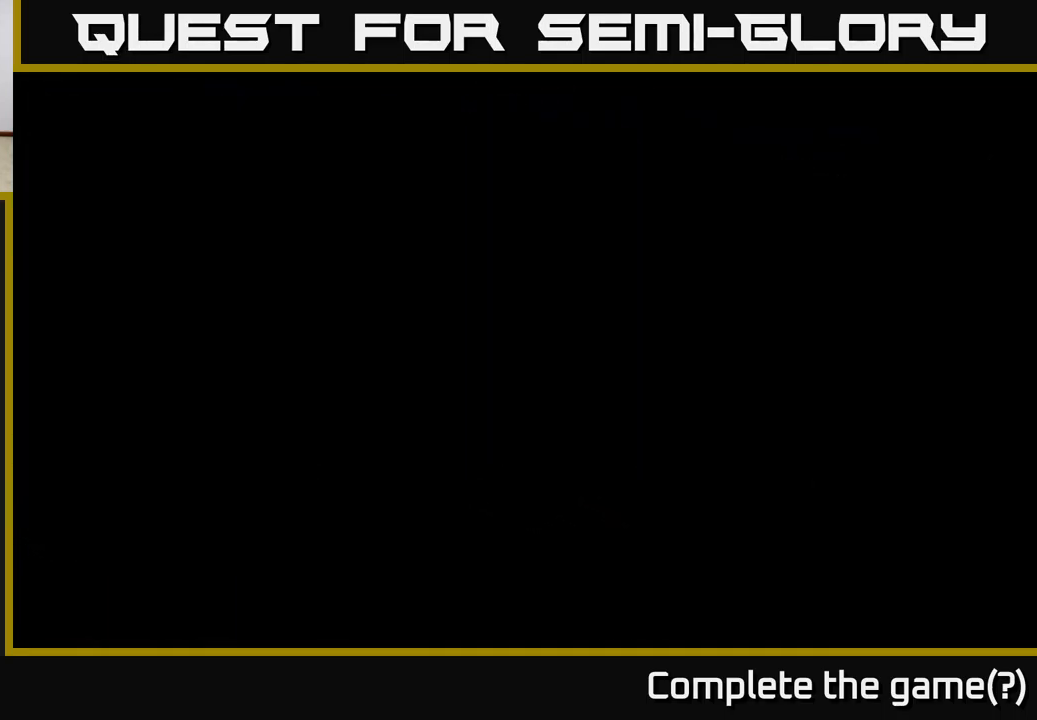
{"buttons": ["R2"], "left_stick": "right", "right_stick": "center", "events": []}
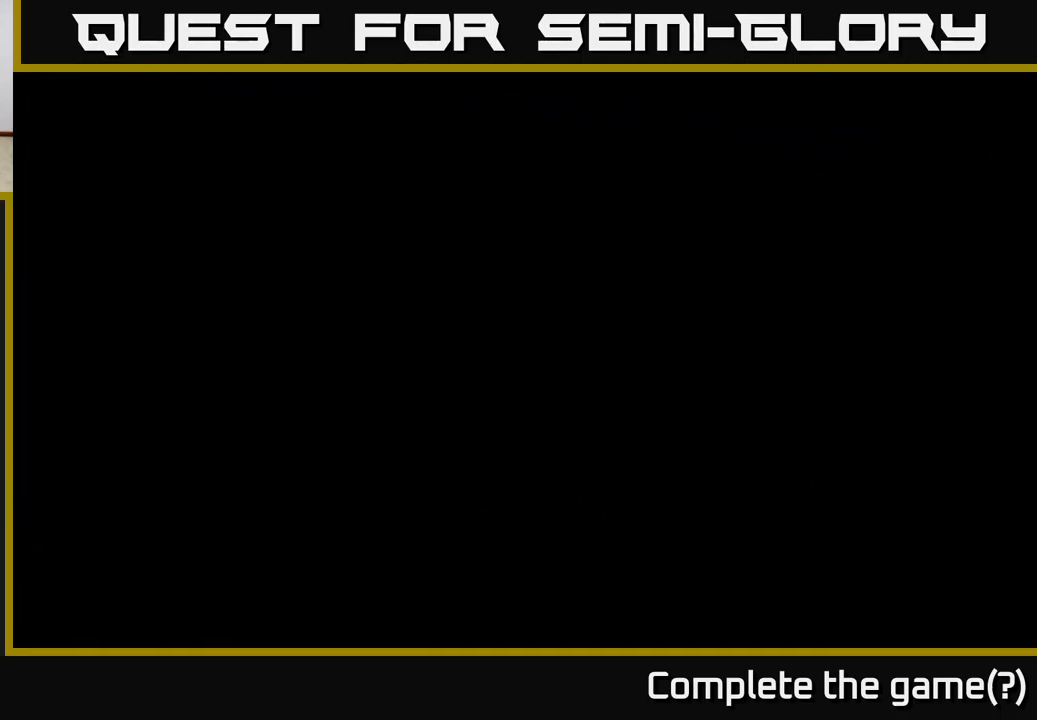
{"buttons": ["R2"], "left_stick": "right", "right_stick": "center", "events": []}
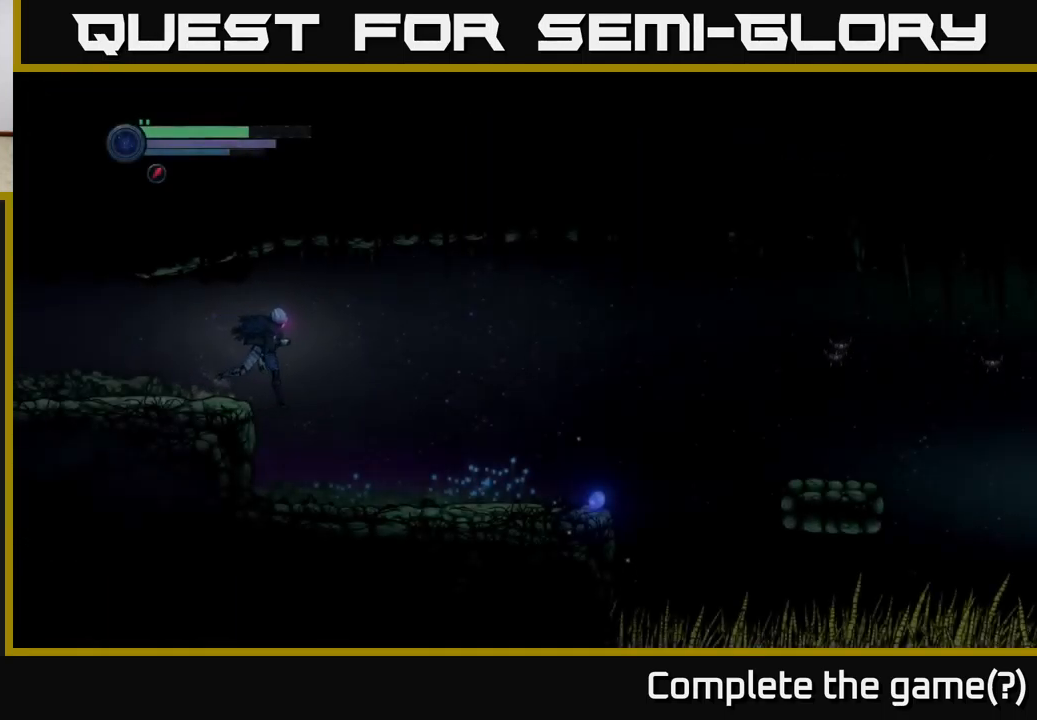
{"buttons": ["R2"], "left_stick": "right", "right_stick": "center", "events": []}
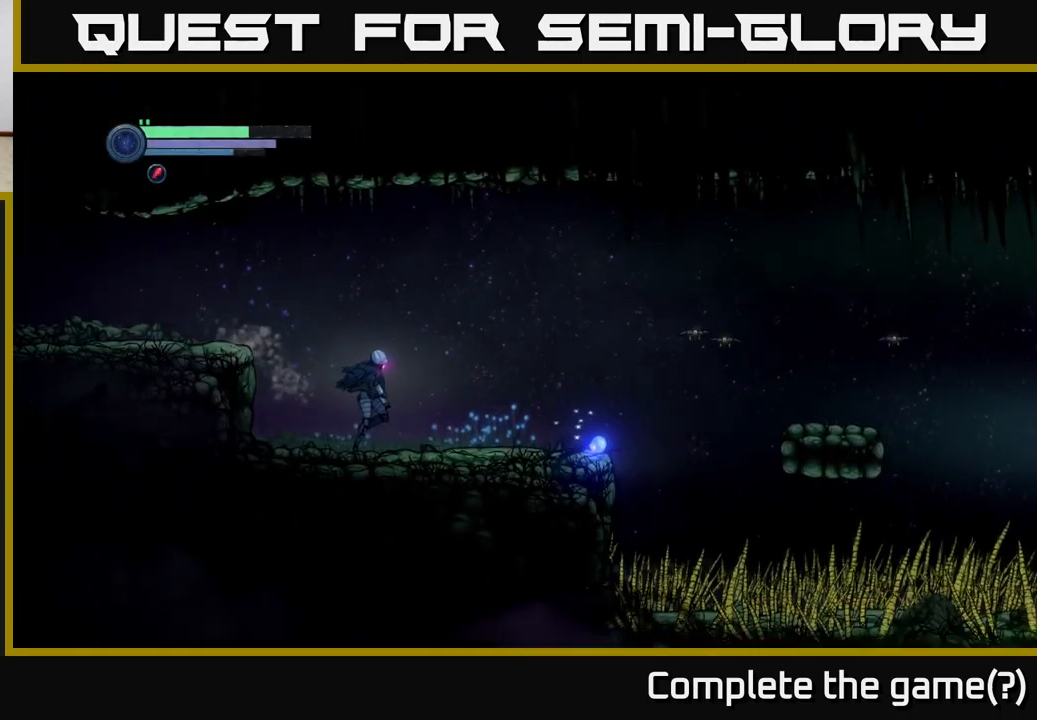
{"buttons": ["X", "L2"], "left_stick": "right", "right_stick": "center", "events": [[150, "R2", "up"], [400, "L2", "down"], [466, "X", "down"]]}
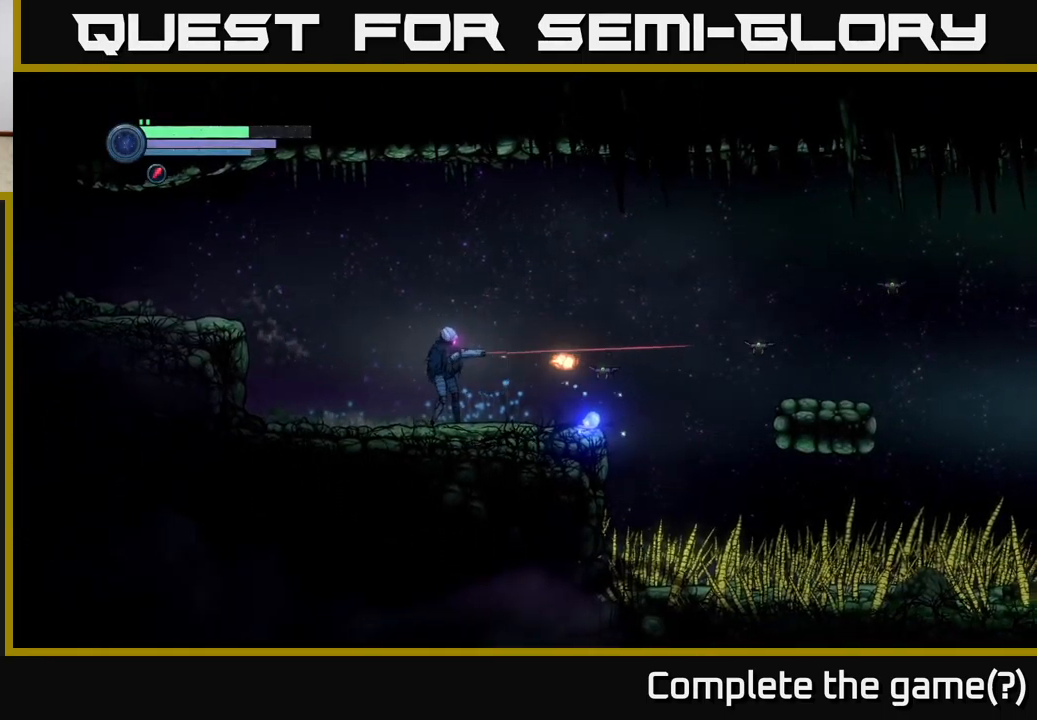
{"buttons": ["L2"], "left_stick": "right", "right_stick": "center", "events": [[33, "X", "up"], [117, "X", "down"], [167, "X", "up"]]}
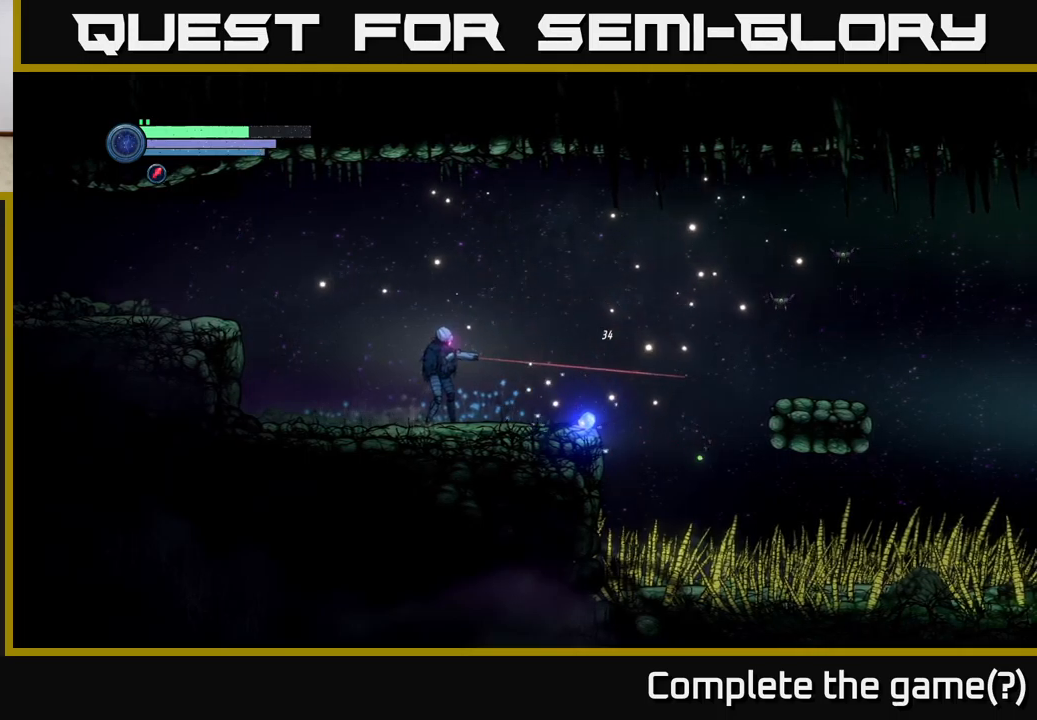
{"buttons": ["L2"], "left_stick": "right", "right_stick": "center", "events": [[167, "L2", "up"], [367, "L2", "down"], [433, "X", "down"], [500, "X", "up"]]}
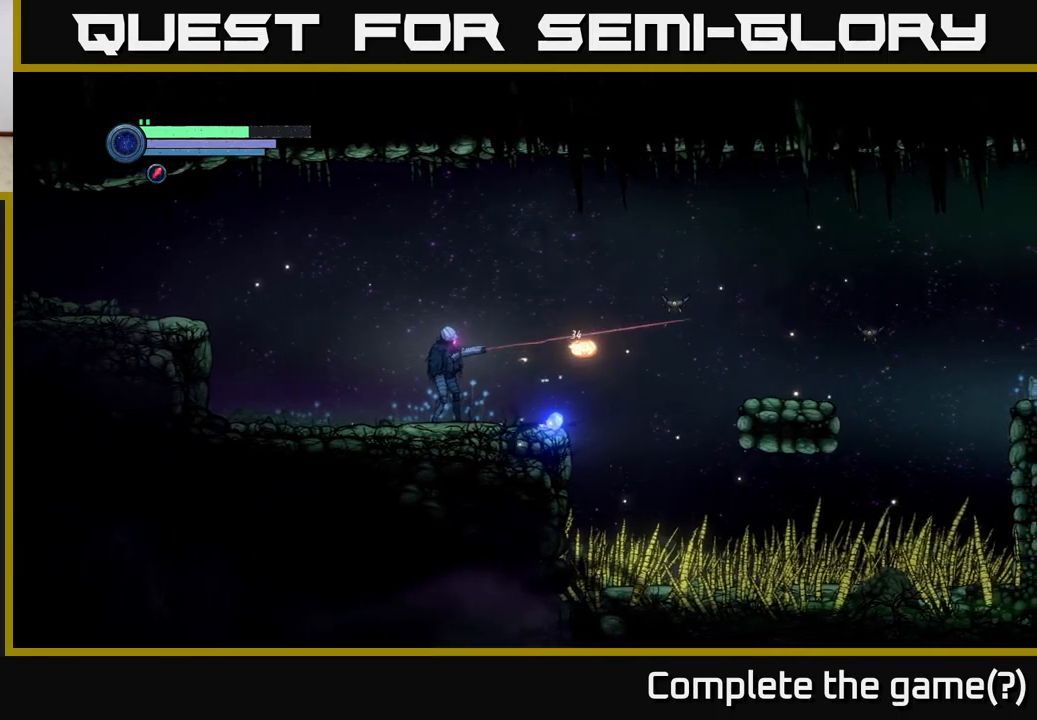
{"buttons": ["L2"], "left_stick": "right", "right_stick": "center", "events": [[100, "X", "down"], [167, "X", "up"]]}
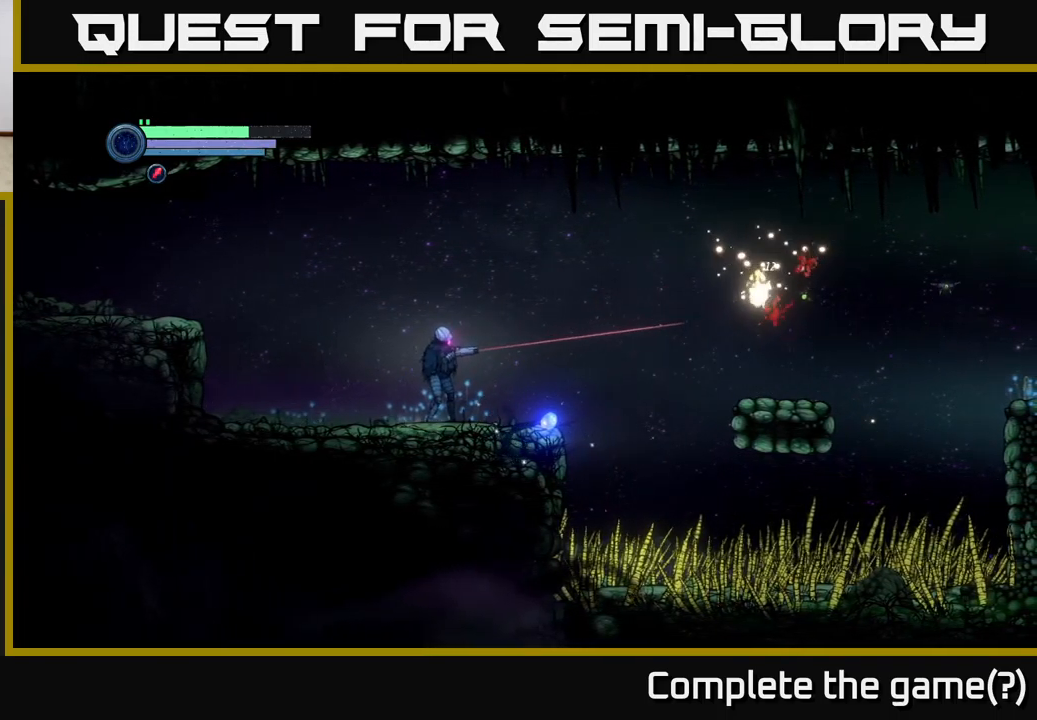
{"buttons": ["X", "L2"], "left_stick": "right", "right_stick": "center", "events": [[67, "L2", "up"], [317, "L2", "down"], [467, "X", "down"]]}
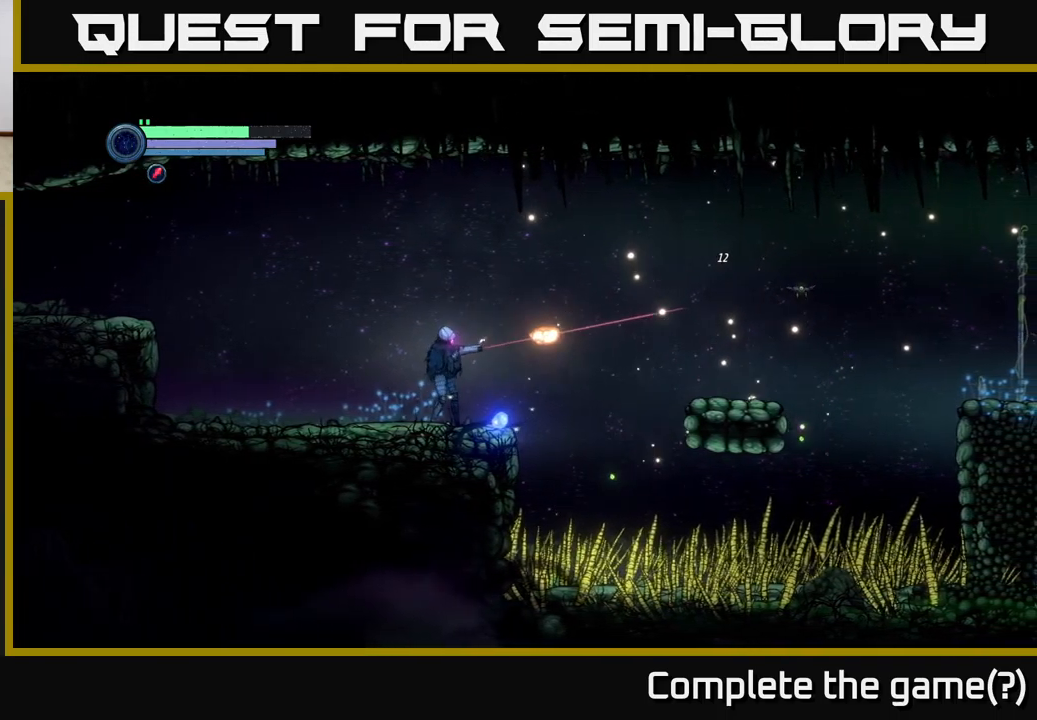
{"buttons": ["L2"], "left_stick": "right", "right_stick": "center", "events": [[83, "X", "up"]]}
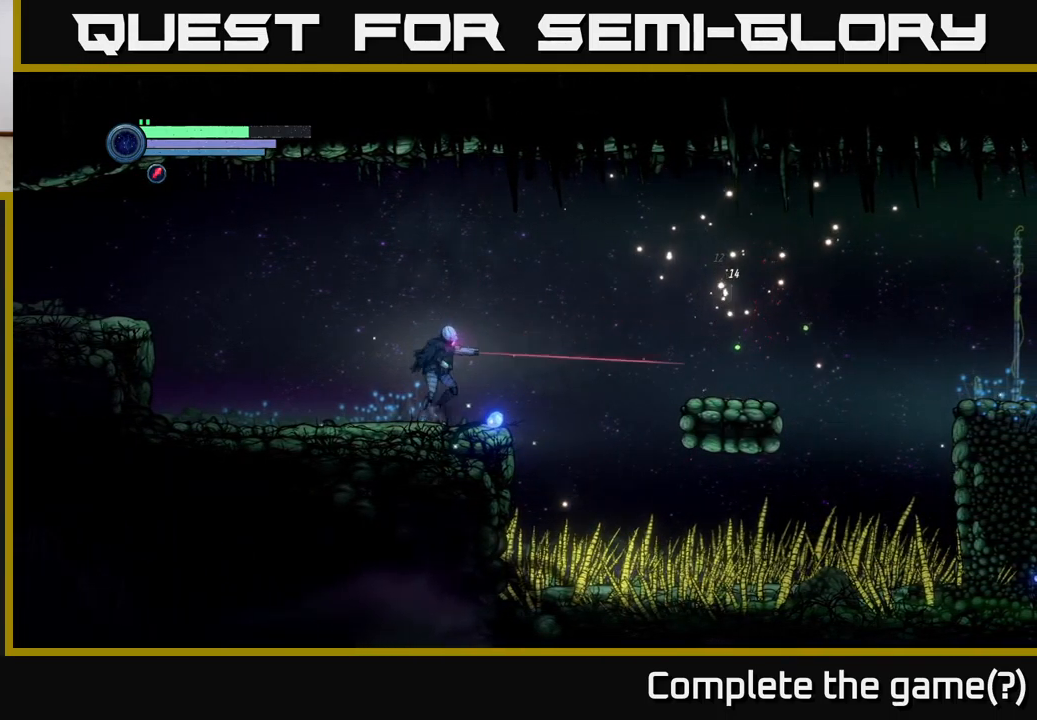
{"buttons": ["A"], "left_stick": "right", "right_stick": "center", "events": [[17, "L2", "up"], [317, "A", "down"]]}
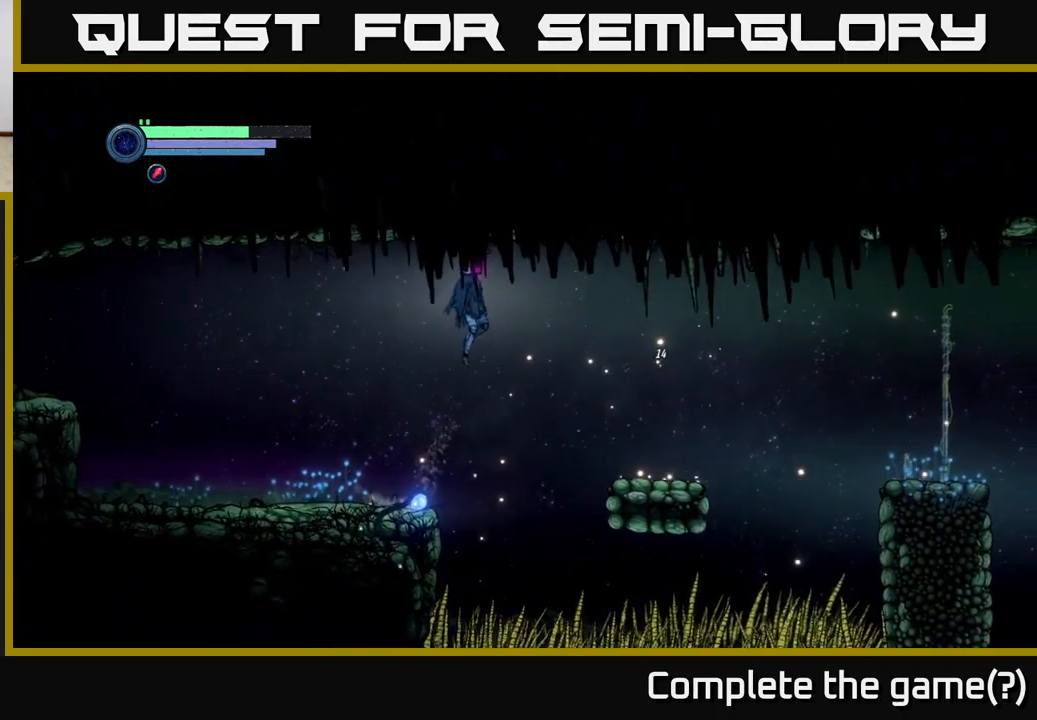
{"buttons": ["A"], "left_stick": "right", "right_stick": "center", "events": []}
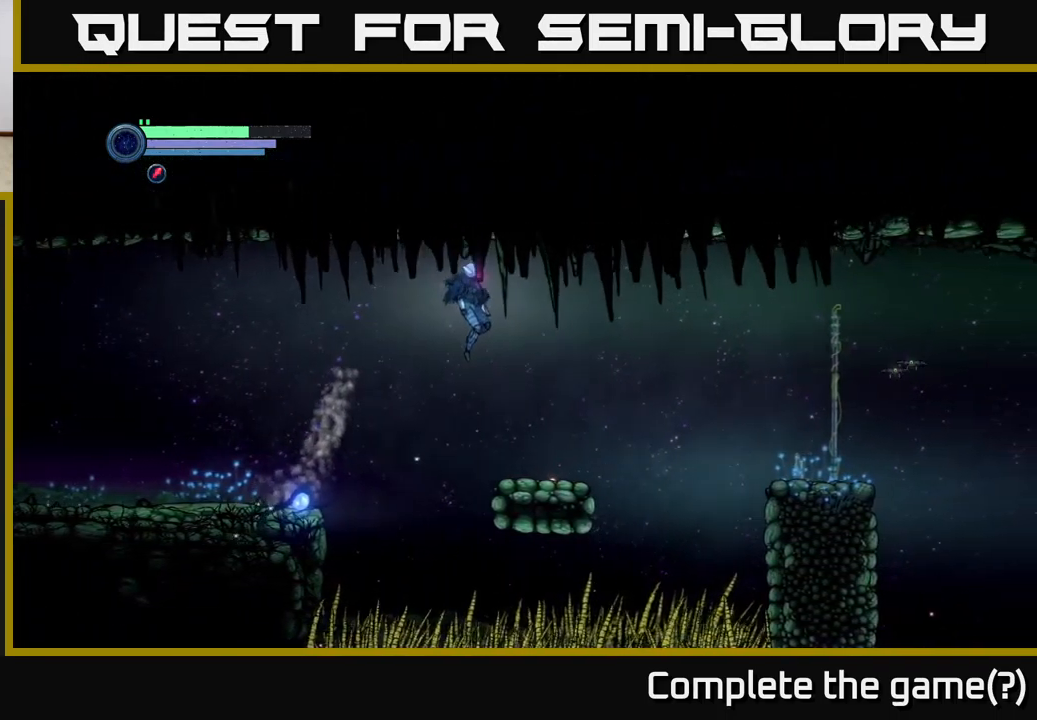
{"buttons": ["A"], "left_stick": "right", "right_stick": "center", "events": [[100, "A", "up"], [417, "A", "down"]]}
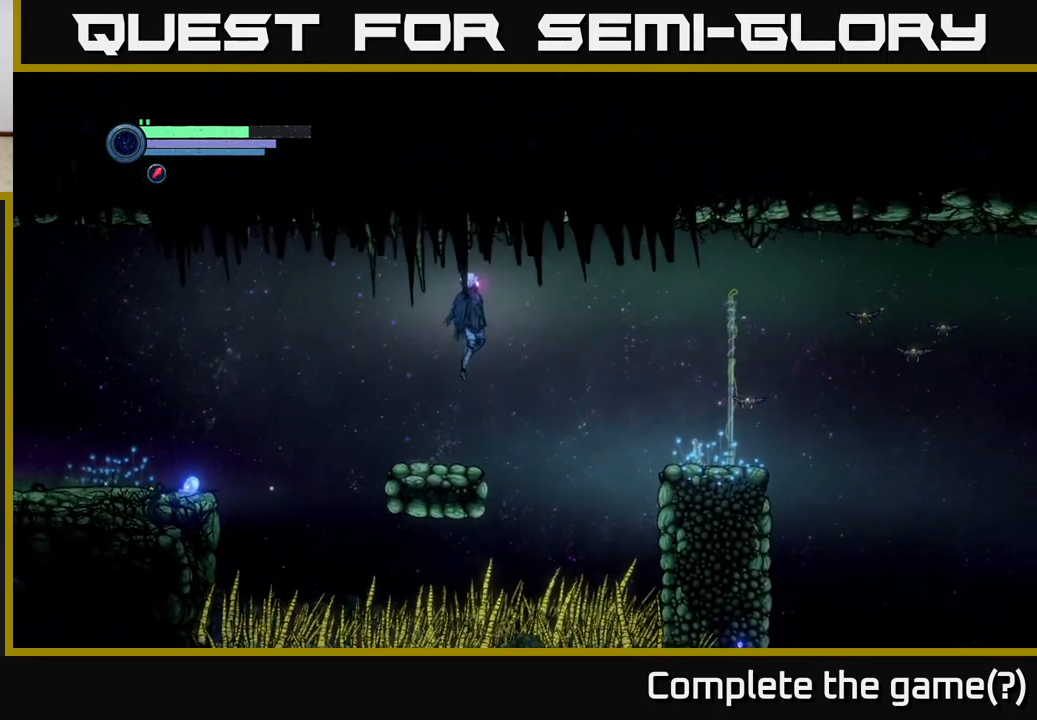
{"buttons": [], "left_stick": "center", "right_stick": "center", "events": [[117, "A", "up"], [300, "left_stick", "center"], [317, "X", "down"], [350, "left_stick", "left"], [417, "X", "up"], [417, "left_stick", "center"]]}
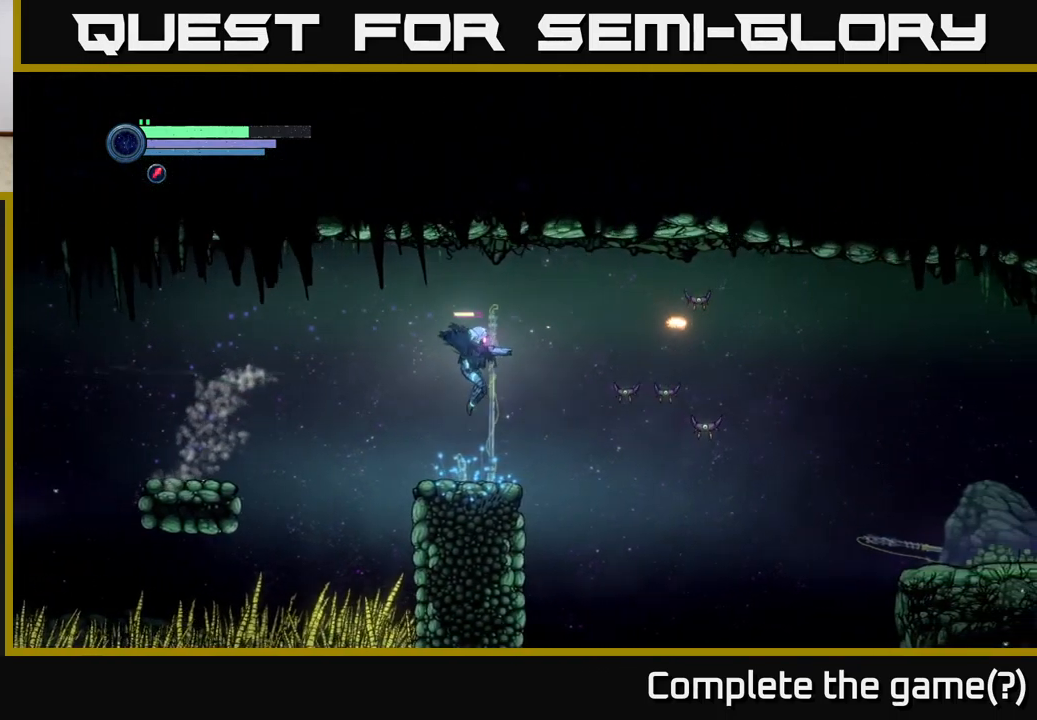
{"buttons": ["L2"], "left_stick": "right", "right_stick": "center", "events": [[83, "left_stick", "left"], [167, "L2", "down"], [167, "left_stick", "right"], [267, "X", "down"], [350, "X", "up"], [433, "X", "down"], [483, "X", "up"]]}
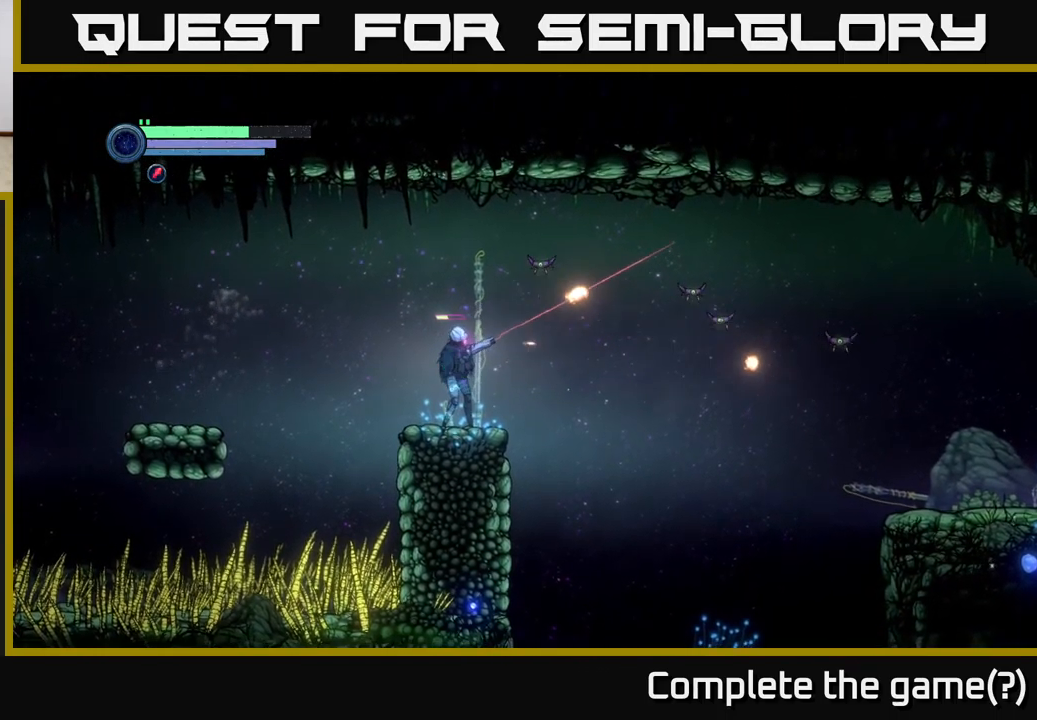
{"buttons": ["L2"], "left_stick": "right", "right_stick": "center", "events": [[50, "left_stick", "up-right"], [100, "X", "down"], [184, "X", "up"], [267, "X", "down"], [334, "X", "up"], [467, "left_stick", "right"]]}
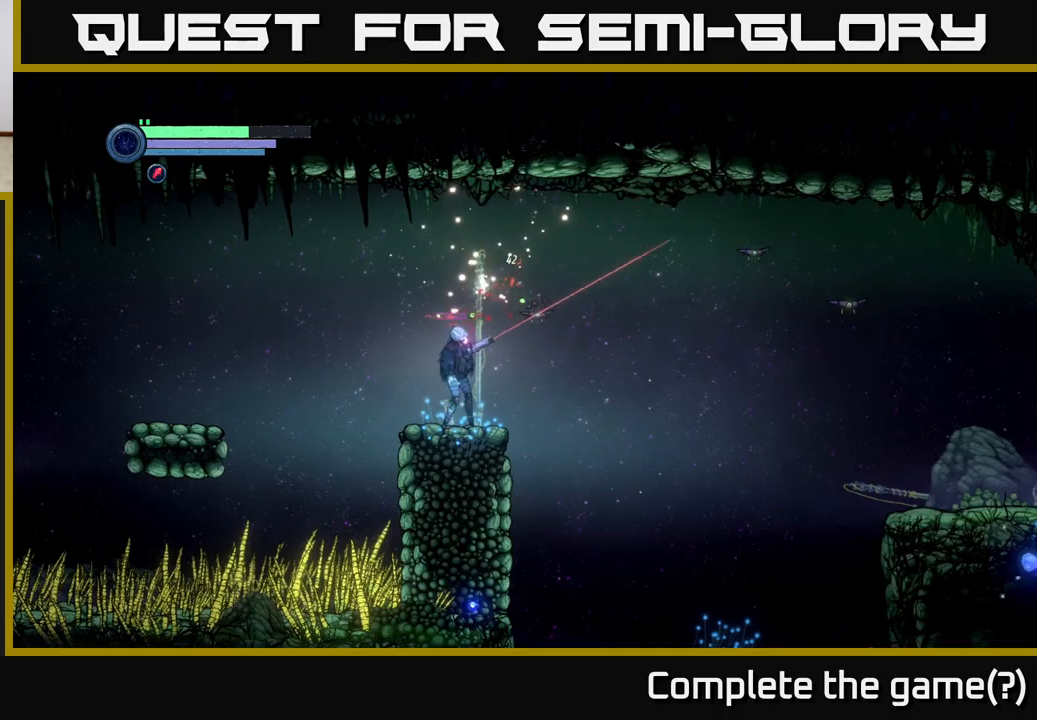
{"buttons": ["L2"], "left_stick": "right", "right_stick": "center", "events": [[34, "X", "down"], [117, "X", "up"], [400, "X", "down"], [484, "X", "up"]]}
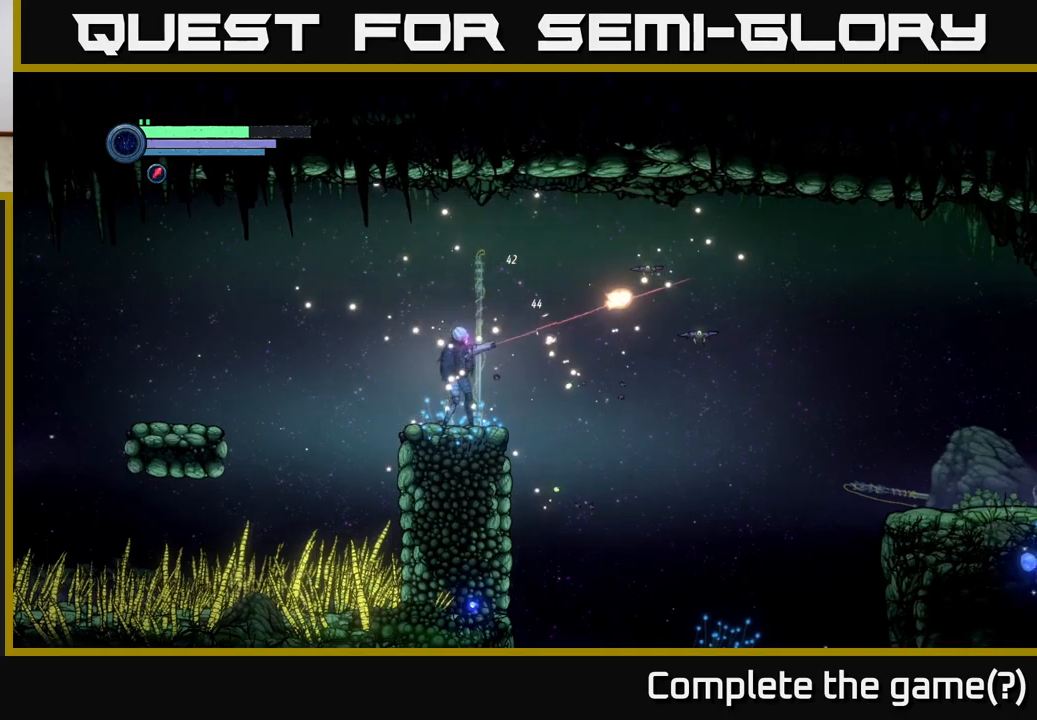
{"buttons": ["L2"], "left_stick": "right", "right_stick": "center", "events": [[350, "X", "down"], [434, "X", "up"]]}
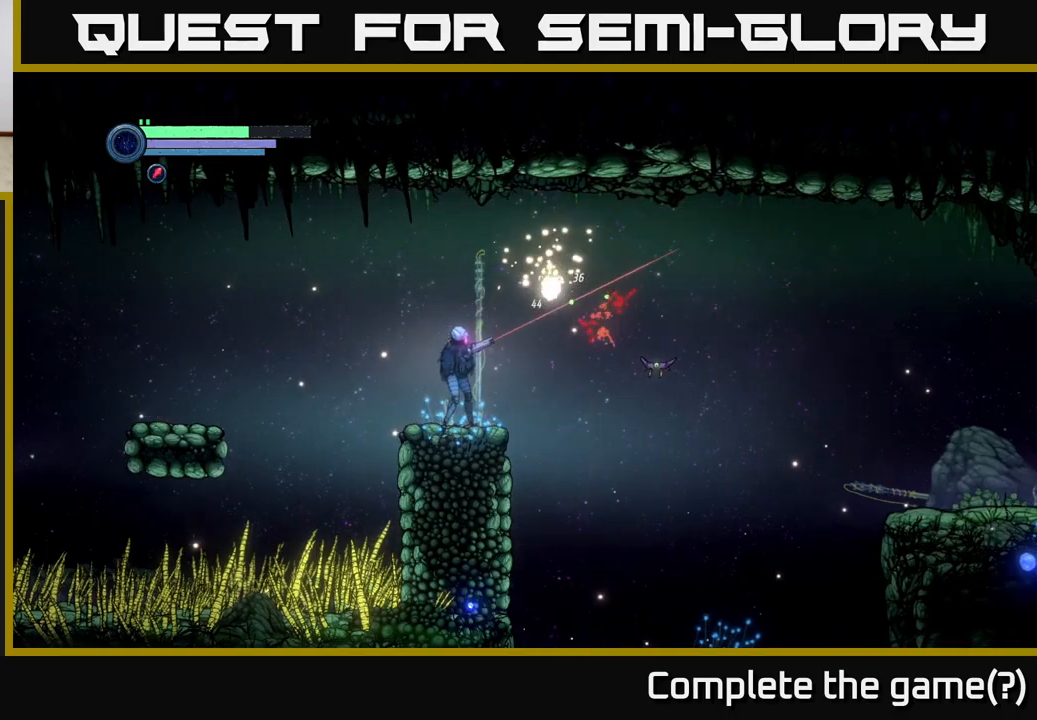
{"buttons": ["L2"], "left_stick": "right", "right_stick": "center", "events": [[200, "X", "down"], [267, "X", "up"]]}
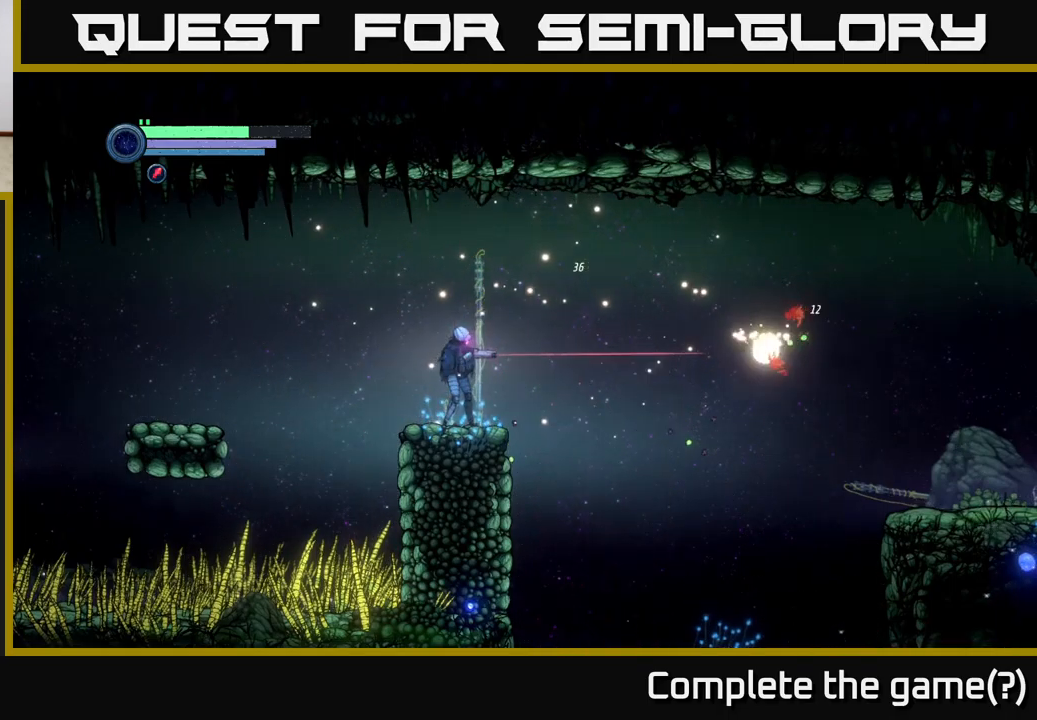
{"buttons": ["R2"], "left_stick": "right", "right_stick": "center", "events": [[317, "L2", "up"], [450, "R2", "down"]]}
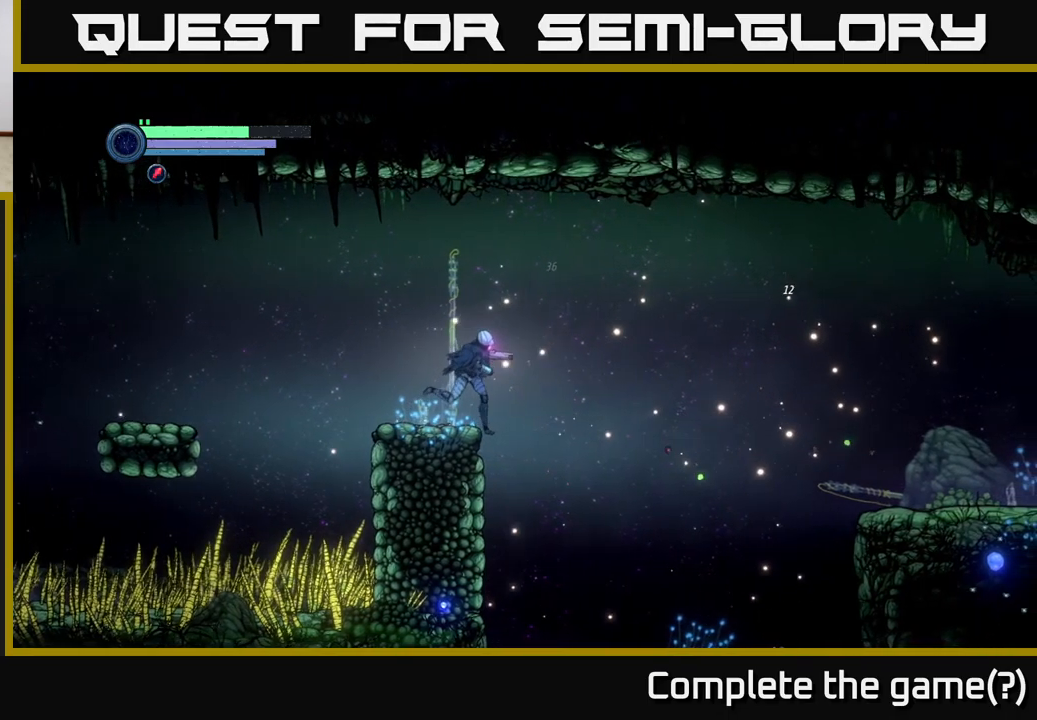
{"buttons": ["R2"], "left_stick": "right", "right_stick": "center", "events": [[100, "A", "down"], [350, "A", "up"]]}
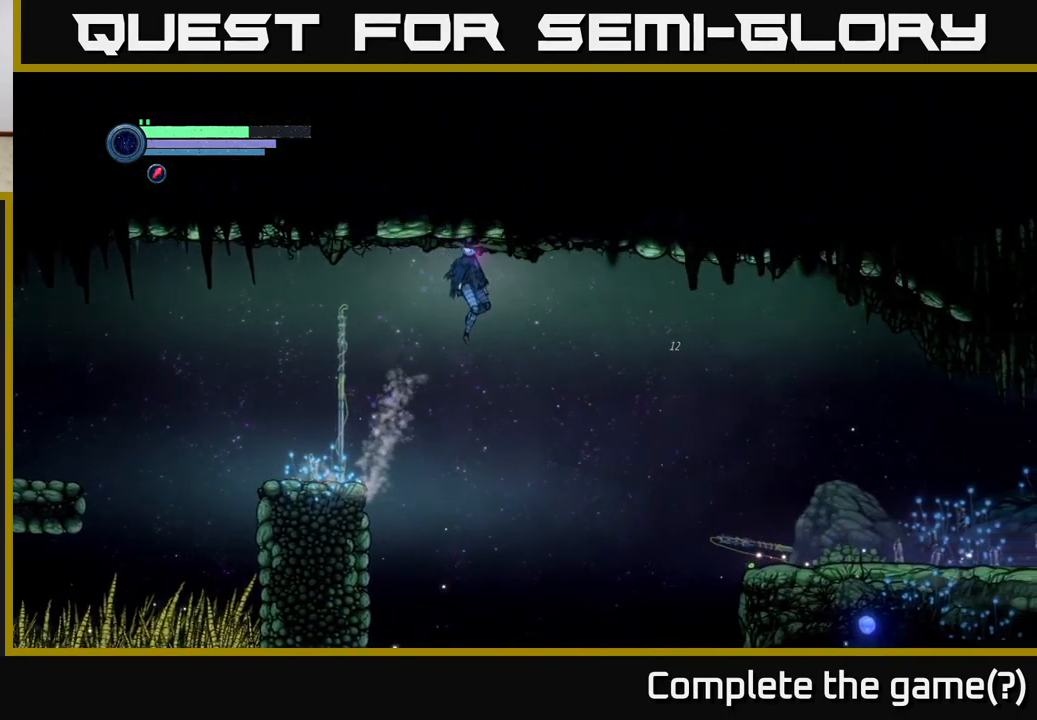
{"buttons": ["R2"], "left_stick": "right", "right_stick": "center", "events": []}
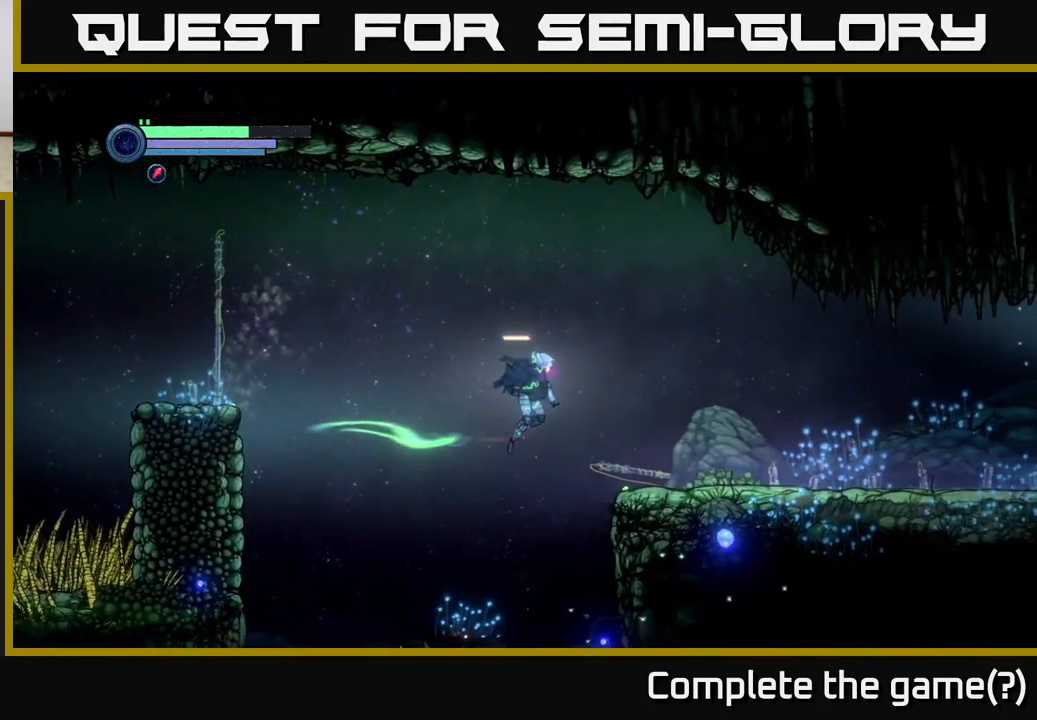
{"buttons": ["R2"], "left_stick": "right", "right_stick": "center", "events": []}
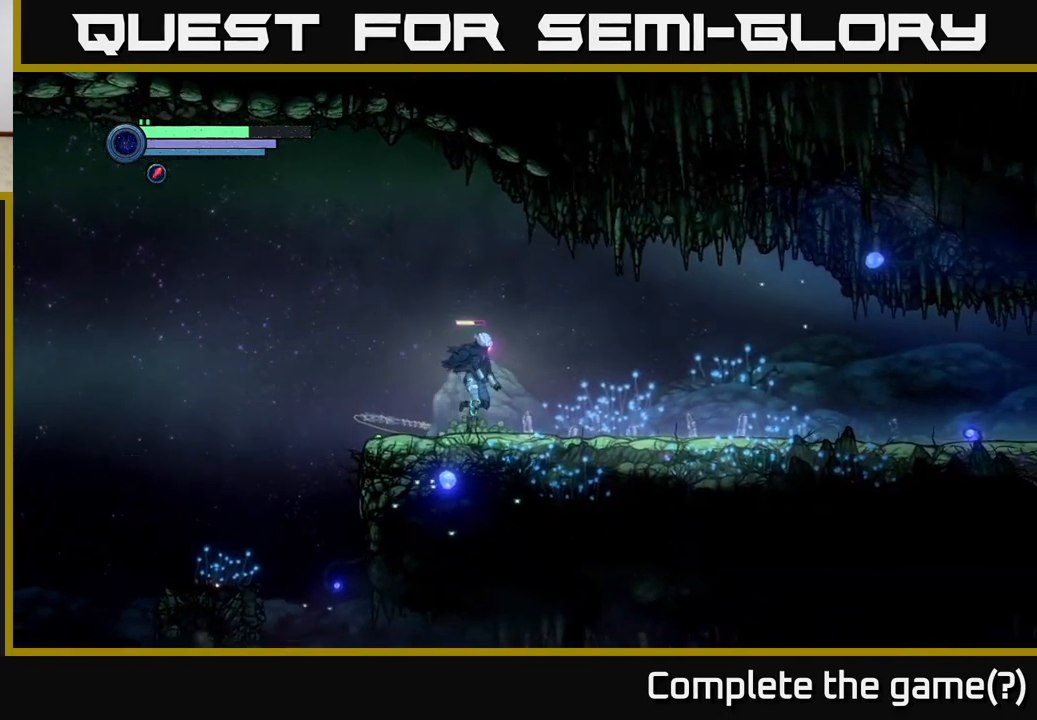
{"buttons": ["R2"], "left_stick": "right", "right_stick": "center", "events": []}